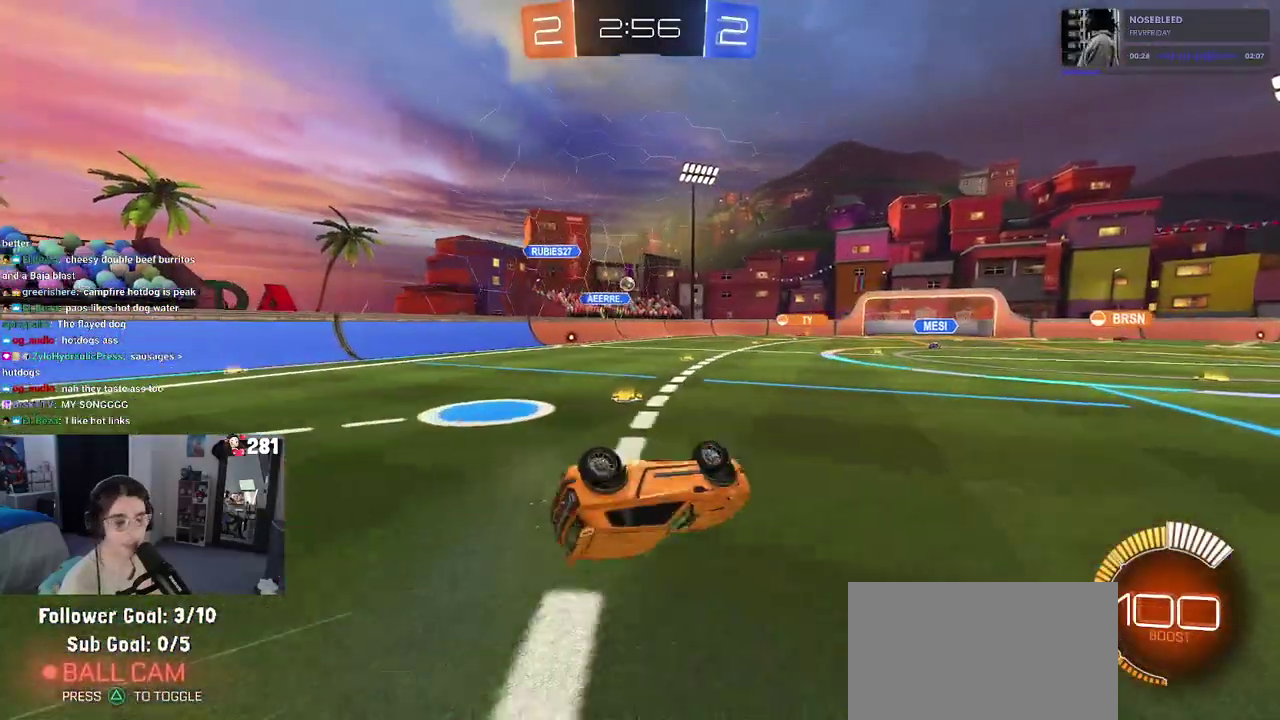
Gameplay with a controller (PlayStation layout); each line is a JSON object with the inputs held at the frame after it. "events" lists button and stick changes between this image and that frame as [ms after this image, input, new state], when the widget could be followed in between. This overlay highlights the sticks when they move; stick clicks (L3 R3) are not distinguishable.
{"buttons": ["R2"], "left_stick": "center", "right_stick": "center", "events": [[17, "left_stick", "down-left"], [200, "left_stick", "up-left"], [233, "SQUARE", "up"], [317, "left_stick", "center"]]}
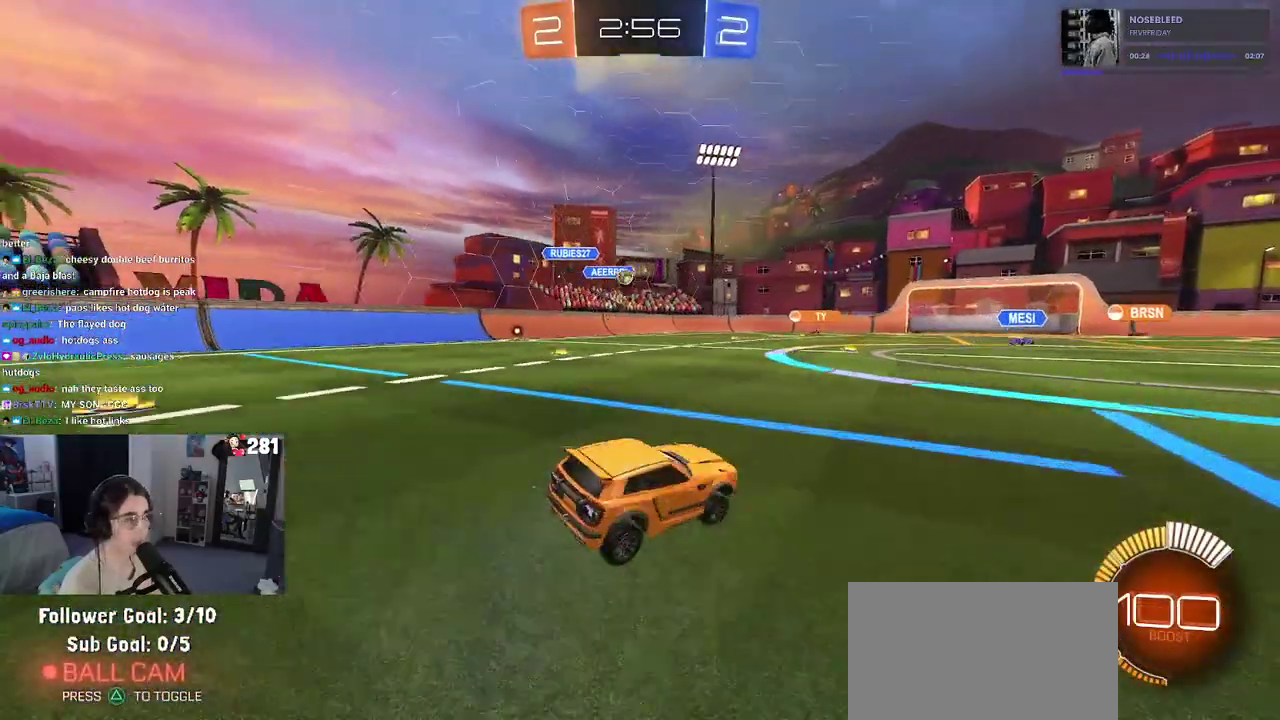
{"buttons": ["R2"], "left_stick": "center", "right_stick": "center", "events": []}
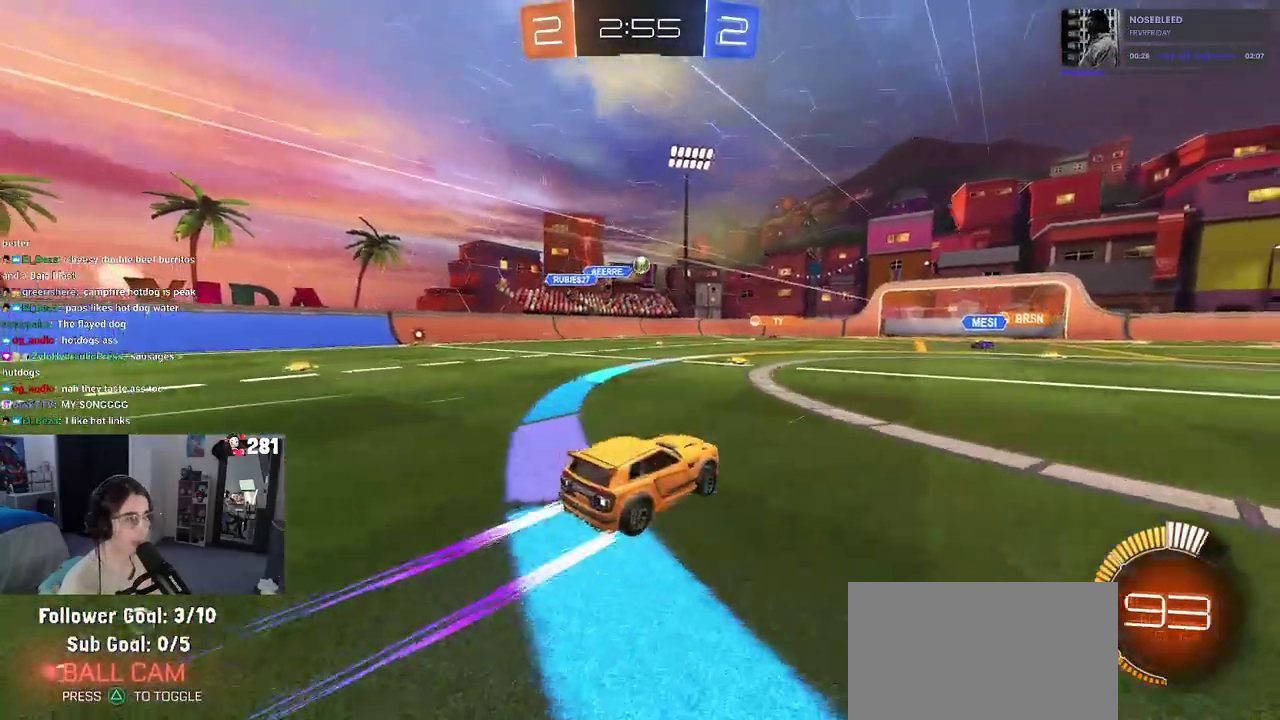
{"buttons": ["R2"], "left_stick": "right", "right_stick": "center", "events": [[400, "left_stick", "right"]]}
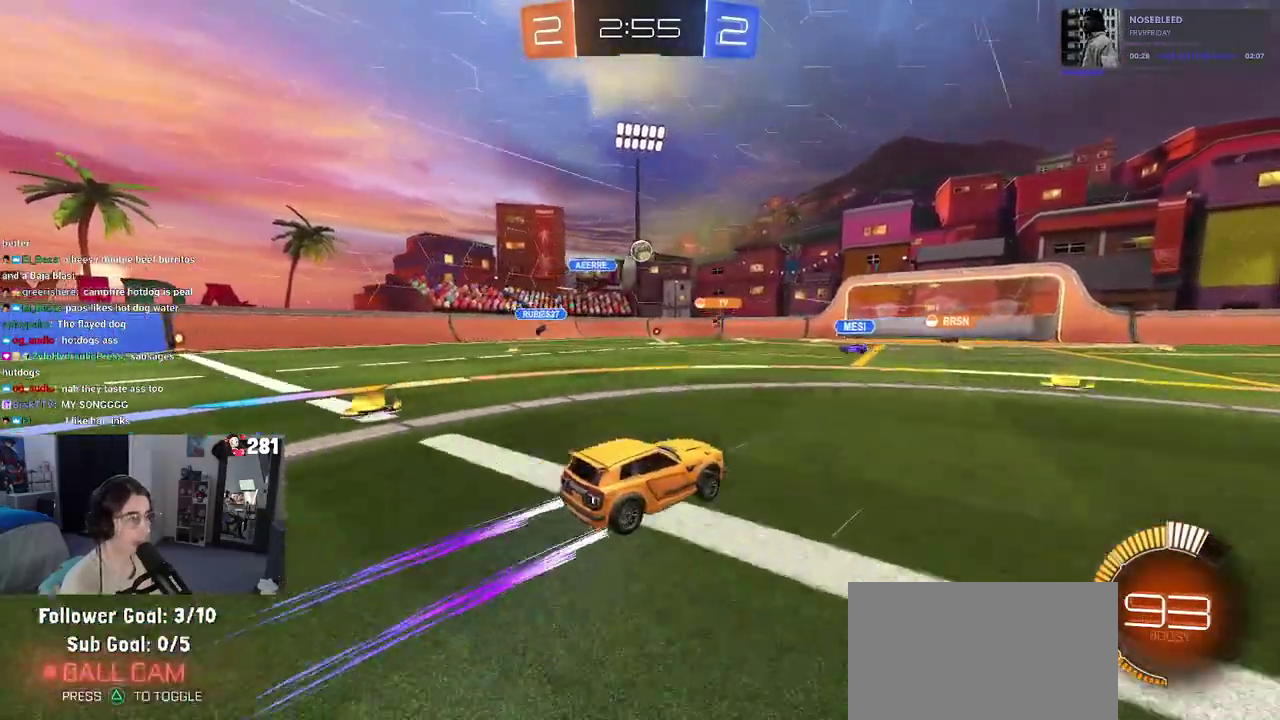
{"buttons": ["R2"], "left_stick": "center", "right_stick": "center", "events": [[350, "left_stick", "center"]]}
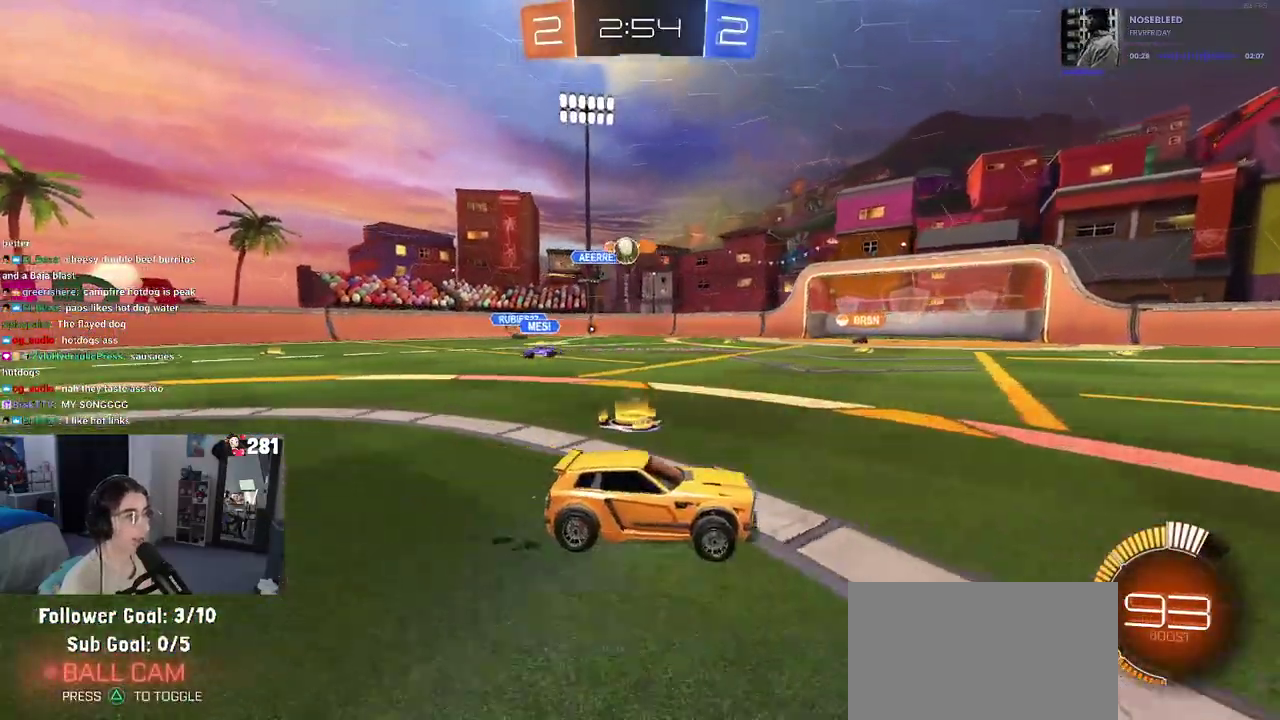
{"buttons": ["SQUARE", "R2"], "left_stick": "right", "right_stick": "center", "events": [[350, "left_stick", "right"], [400, "SQUARE", "down"]]}
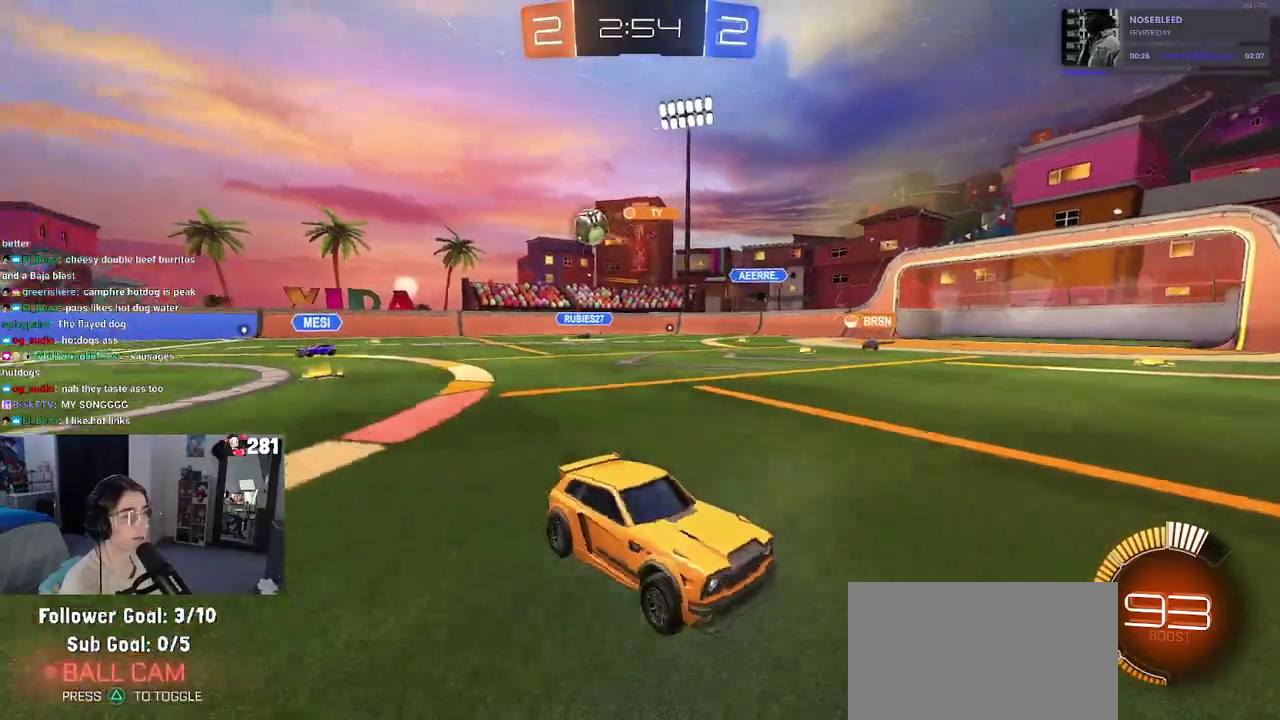
{"buttons": ["R2"], "left_stick": "left", "right_stick": "center", "events": [[33, "SQUARE", "up"], [467, "left_stick", "left"]]}
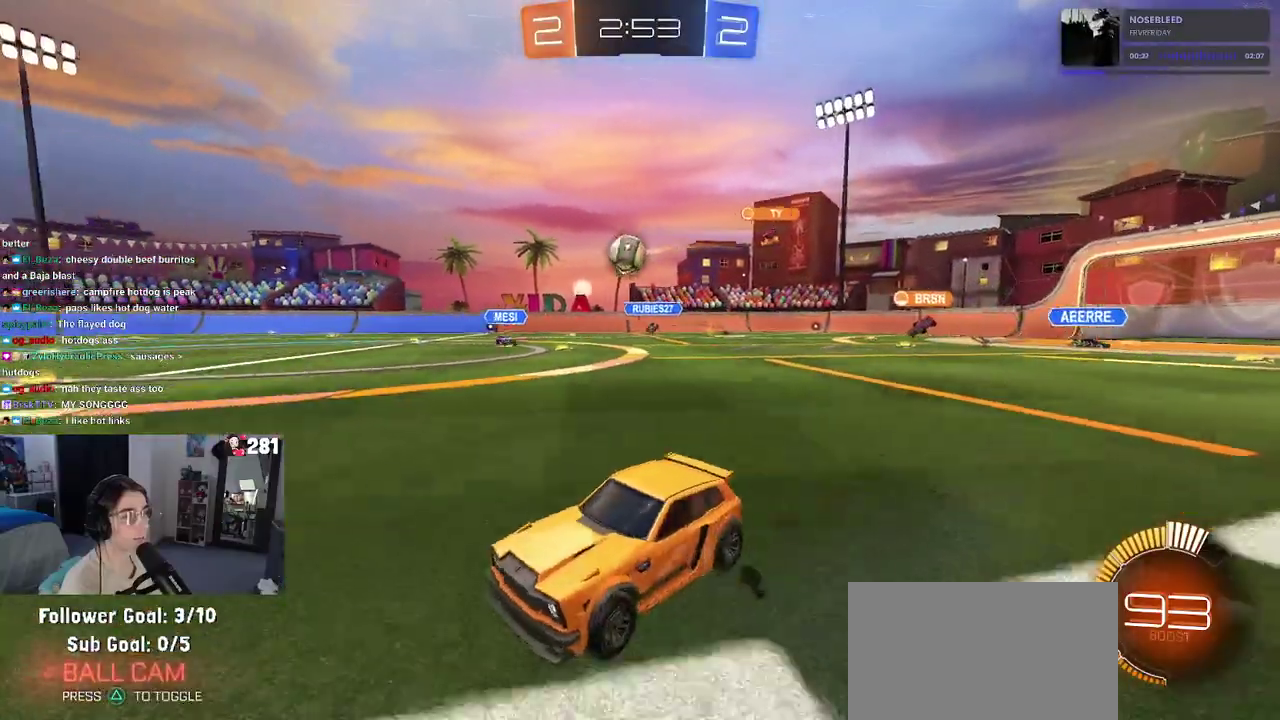
{"buttons": ["R2"], "left_stick": "left", "right_stick": "center", "events": []}
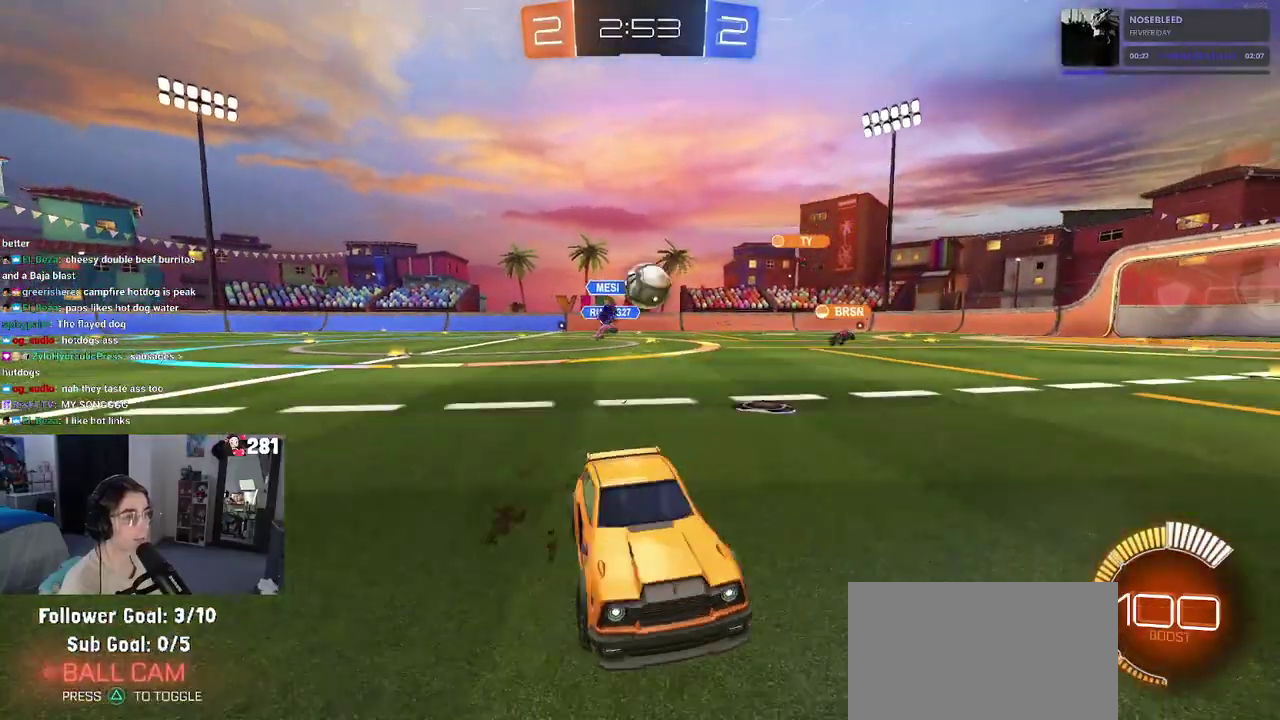
{"buttons": ["R2"], "left_stick": "right", "right_stick": "center", "events": [[67, "left_stick", "center"], [217, "left_stick", "left"], [333, "left_stick", "center"], [450, "left_stick", "right"]]}
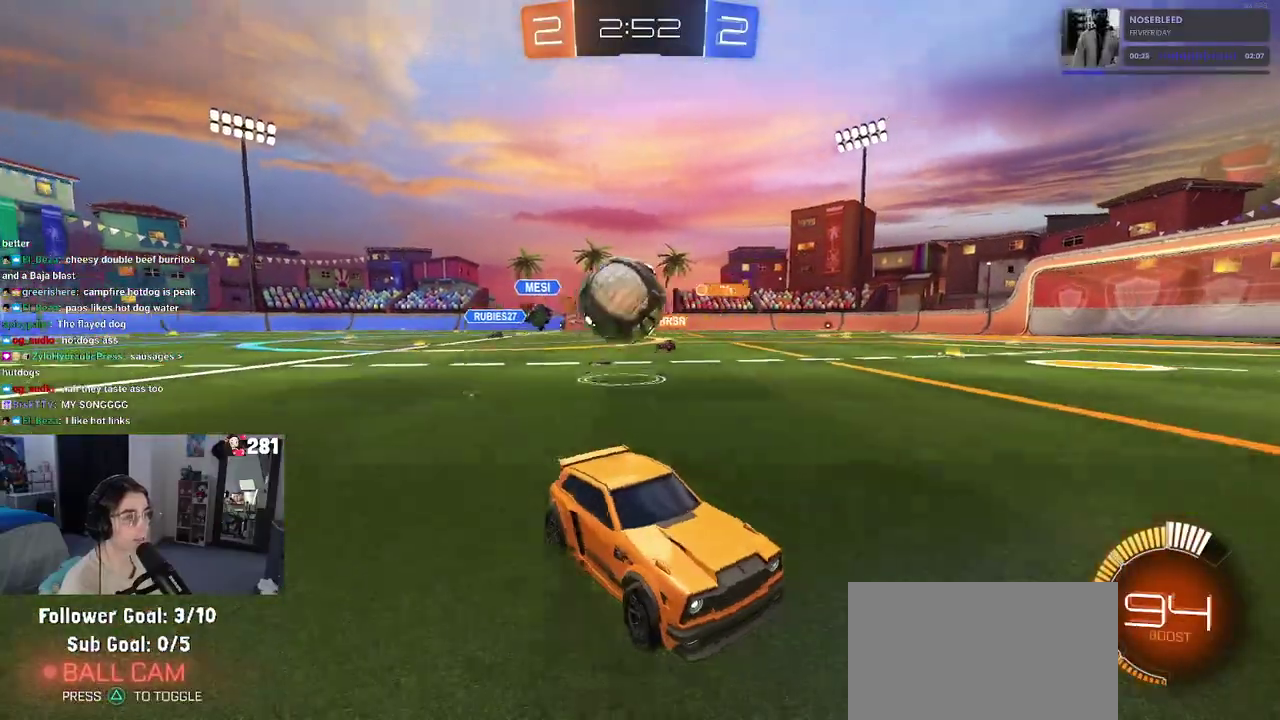
{"buttons": ["R2"], "left_stick": "right", "right_stick": "center", "events": [[133, "left_stick", "center"], [283, "left_stick", "right"]]}
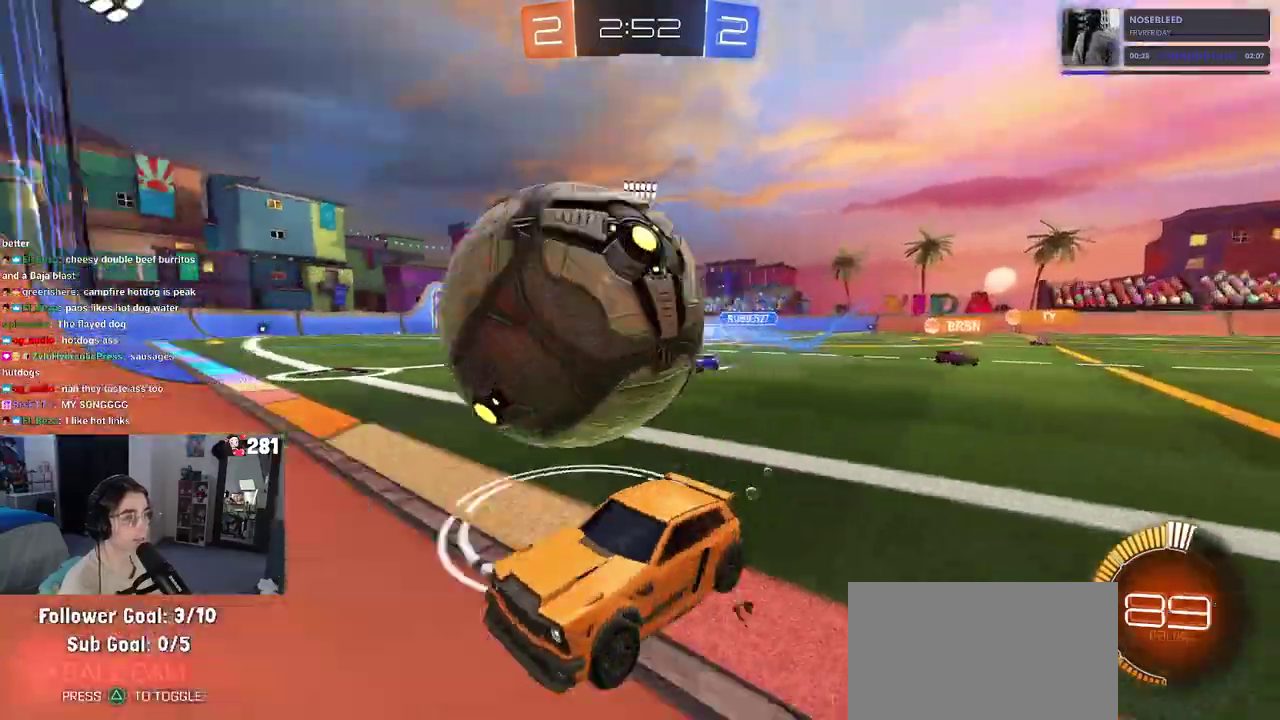
{"buttons": ["R2"], "left_stick": "center", "right_stick": "center", "events": [[217, "left_stick", "center"]]}
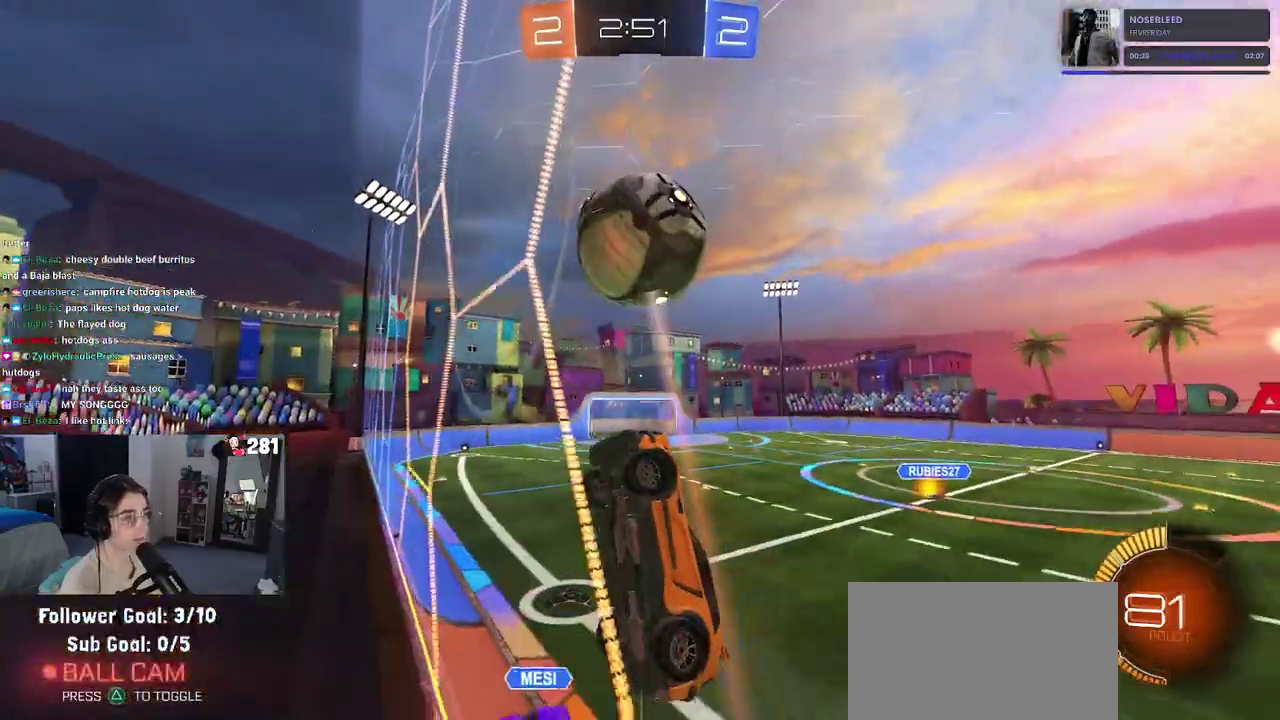
{"buttons": ["CROSS", "R2"], "left_stick": "down-right", "right_stick": "center"}
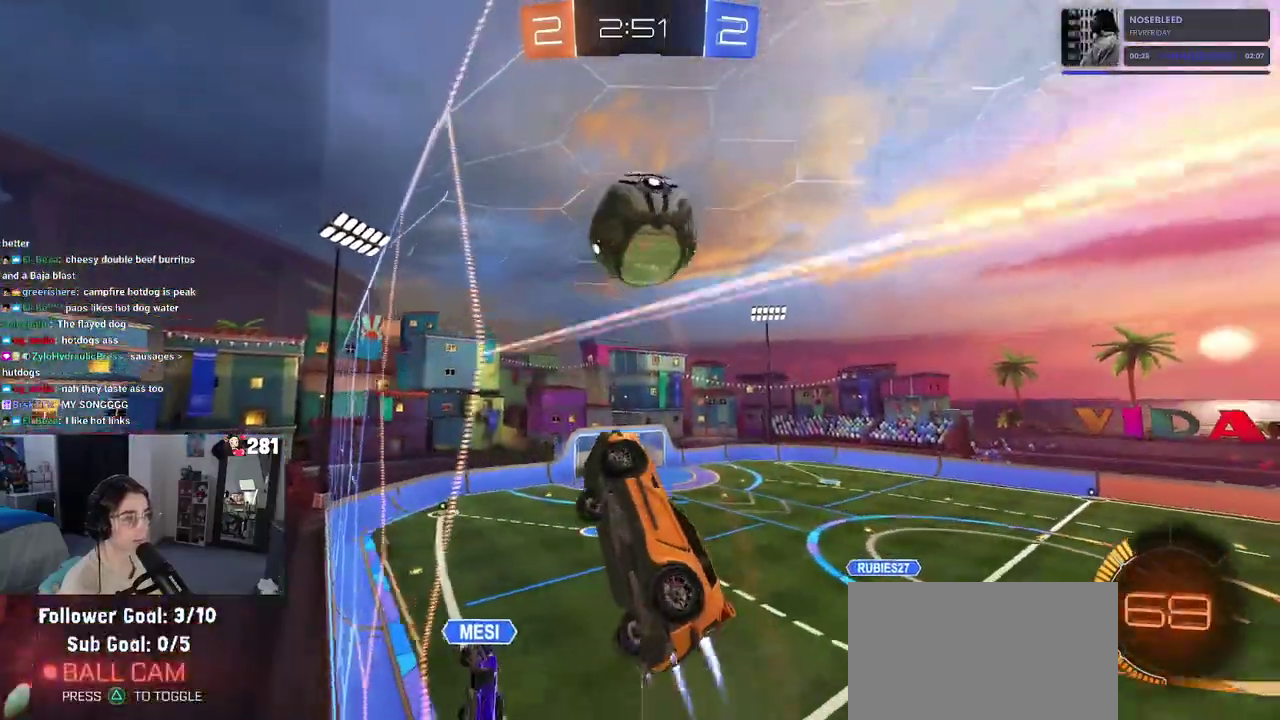
{"buttons": ["CROSS", "R2"], "left_stick": "up", "right_stick": "center"}
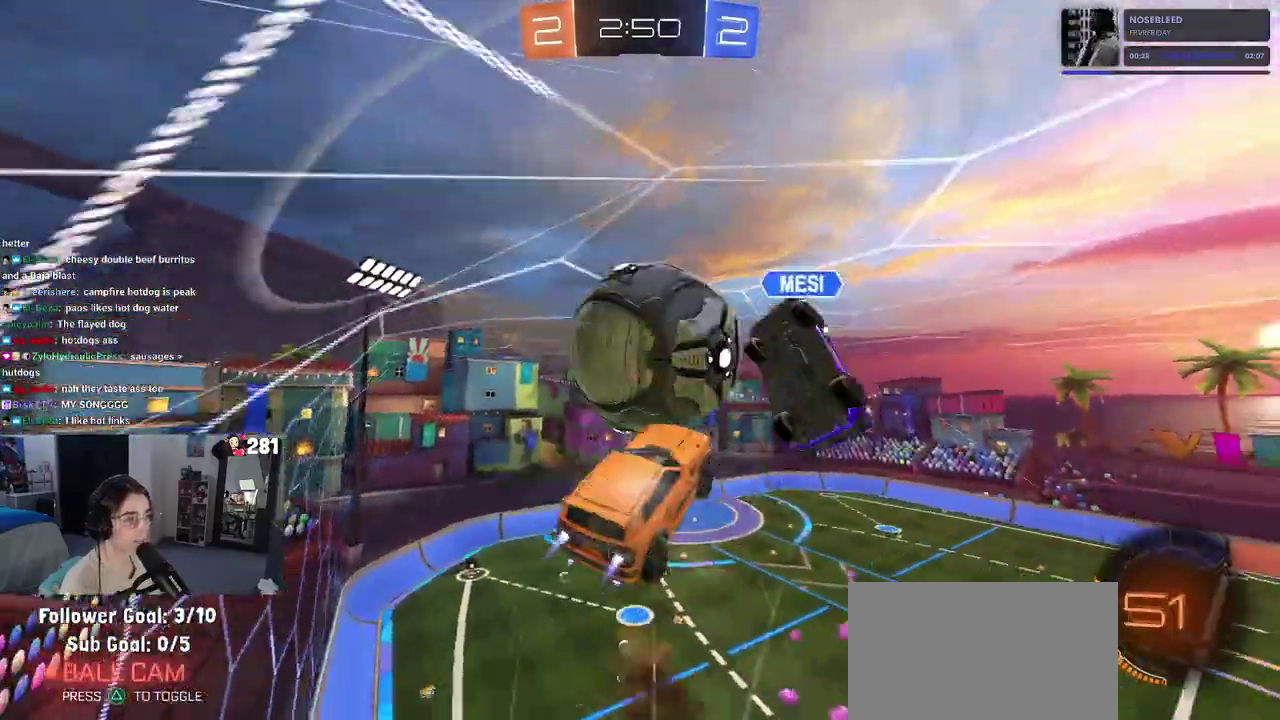
{"buttons": [], "left_stick": "down-right", "right_stick": "center"}
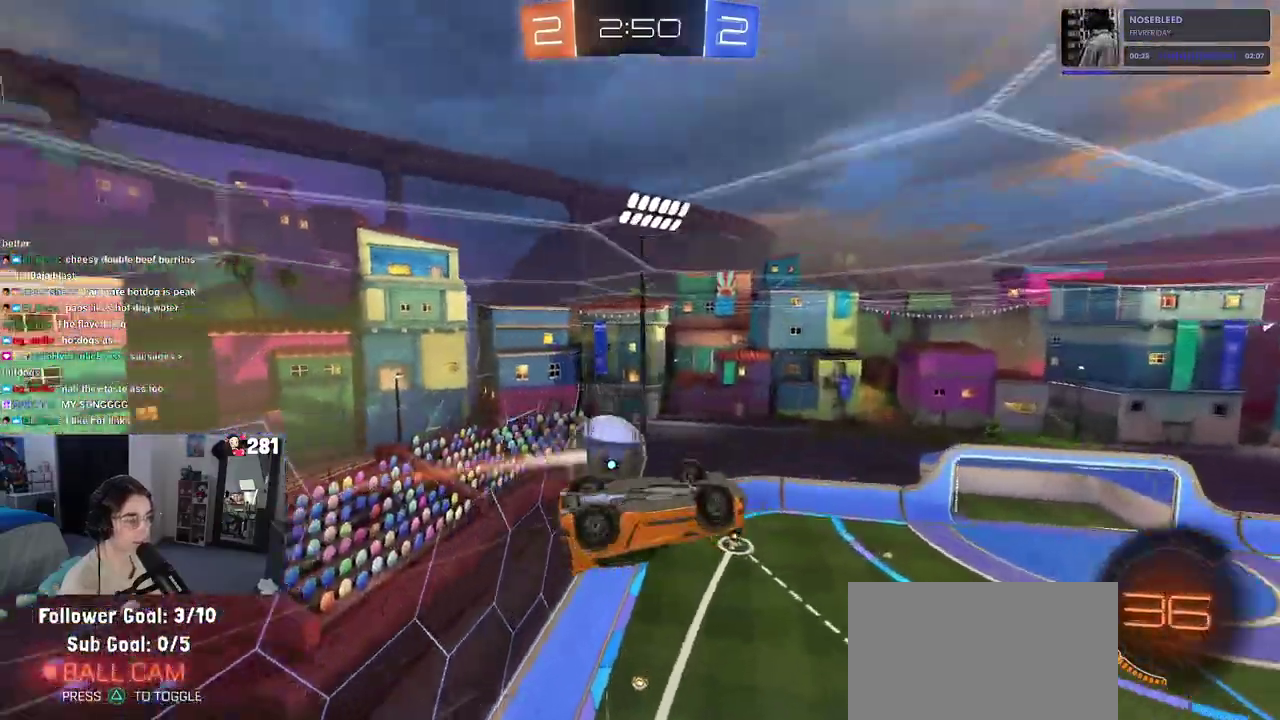
{"buttons": [], "left_stick": "up-right", "right_stick": "center"}